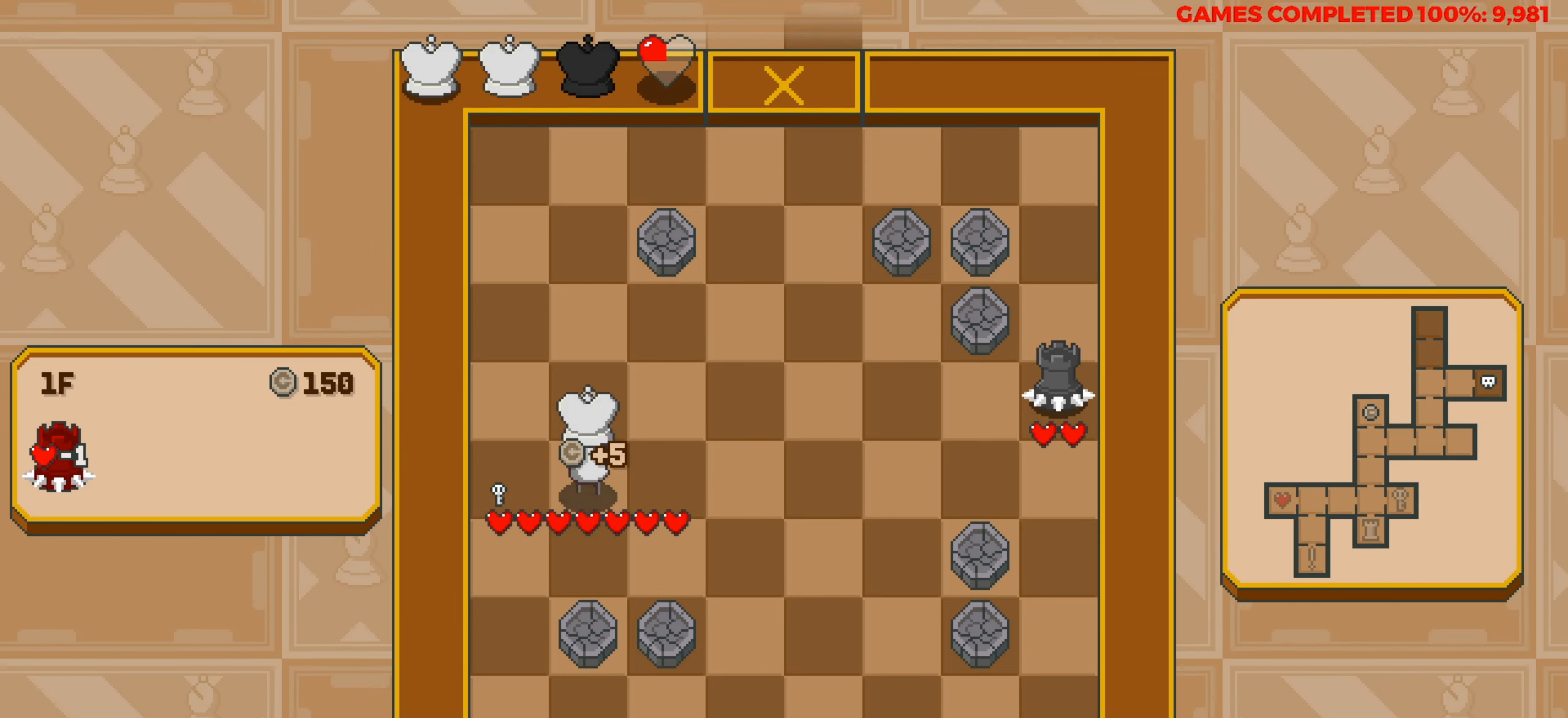
Gameplay with keyboard; each line is a JSON object with the keys held at the frame after it. "events" lists presses ("down") and releases ("up") of "a", "alt", "c", "ctrl", "d", "down", "f", "left", "right", "s", "shift", "space", "up", "v", "x" and "z" between this image and that frame as [ms after this image, input, new state], when the widget could be followed in between. No other keys are recorded. Mouse input is not recorded.
{"keys": ["up"], "events": [[200, "up", "up"], [400, "up", "down"]]}
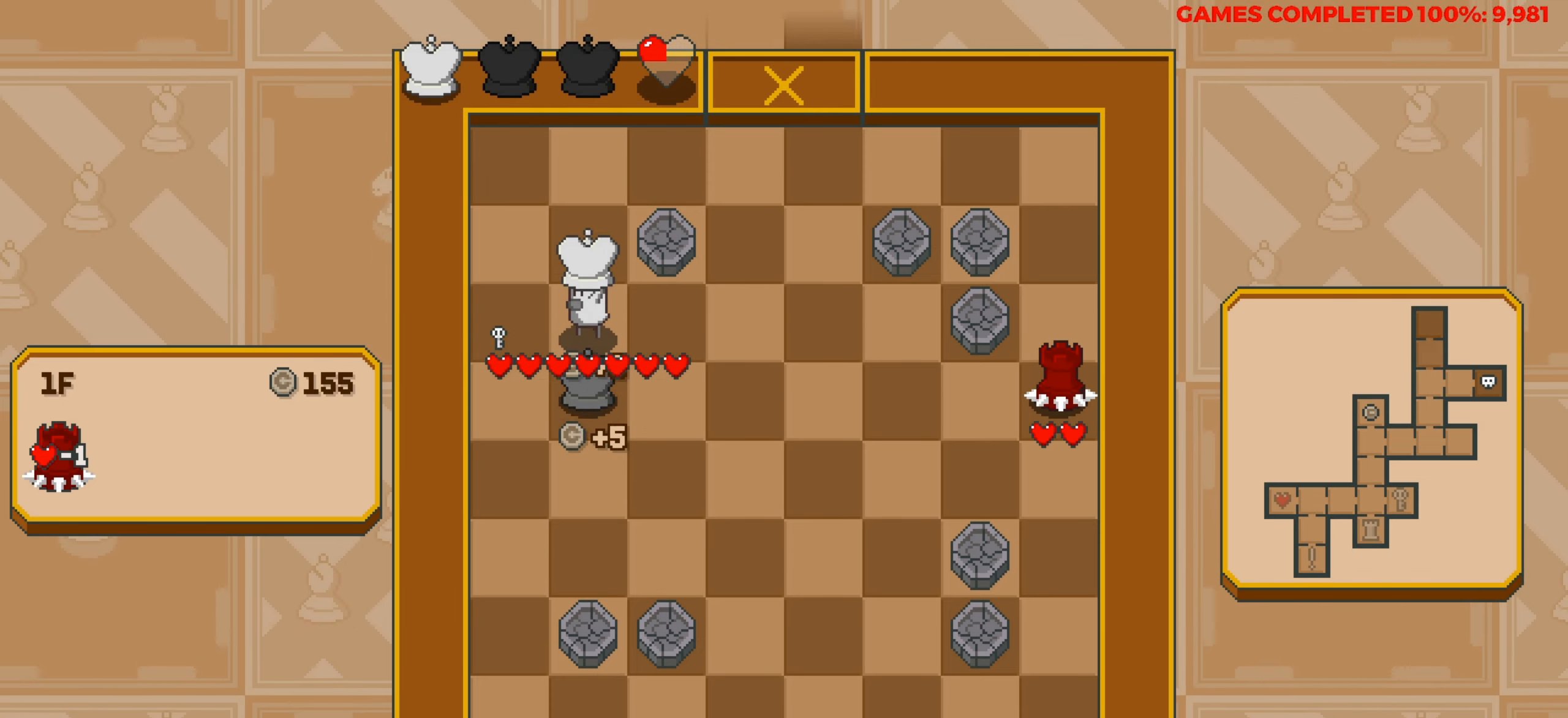
{"keys": [], "events": [[367, "up", "up"]]}
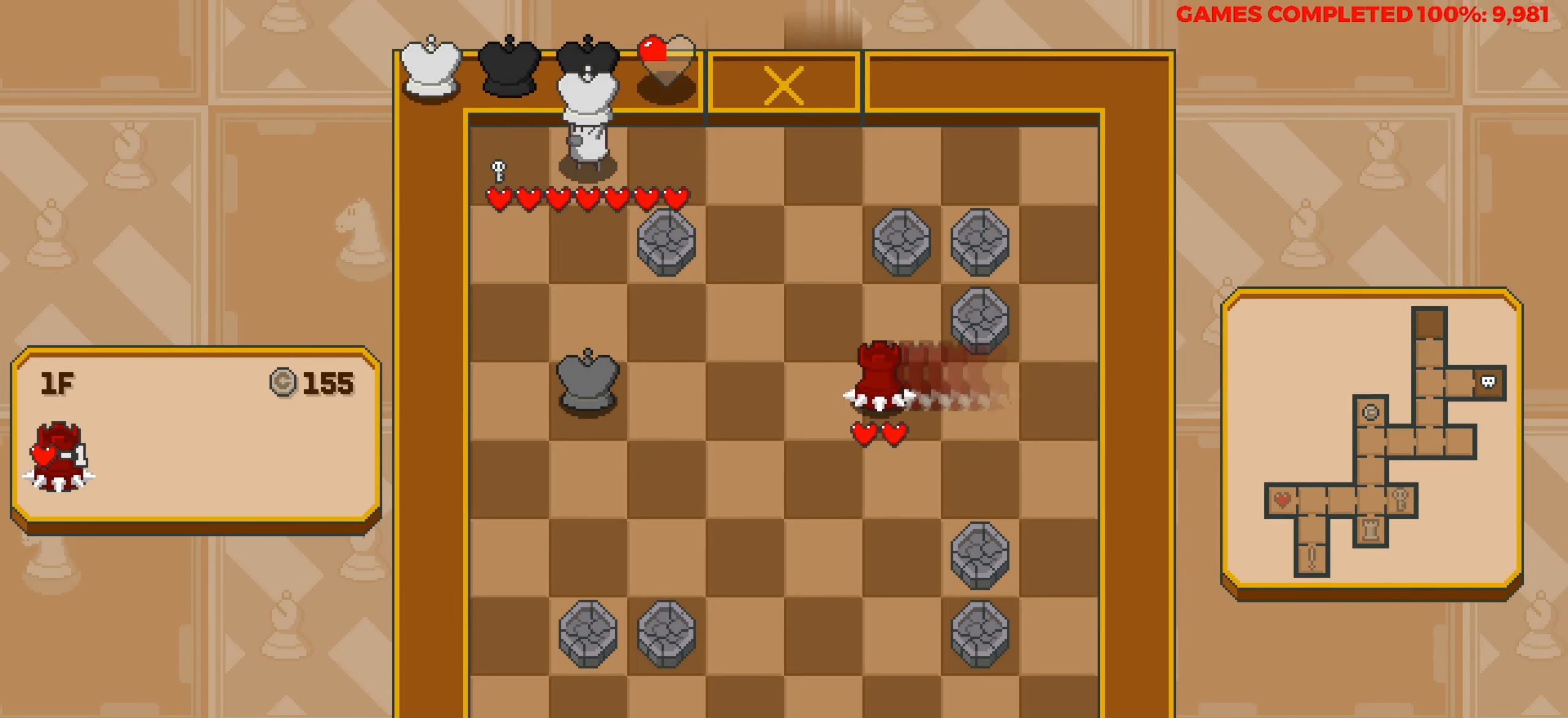
{"keys": [], "events": []}
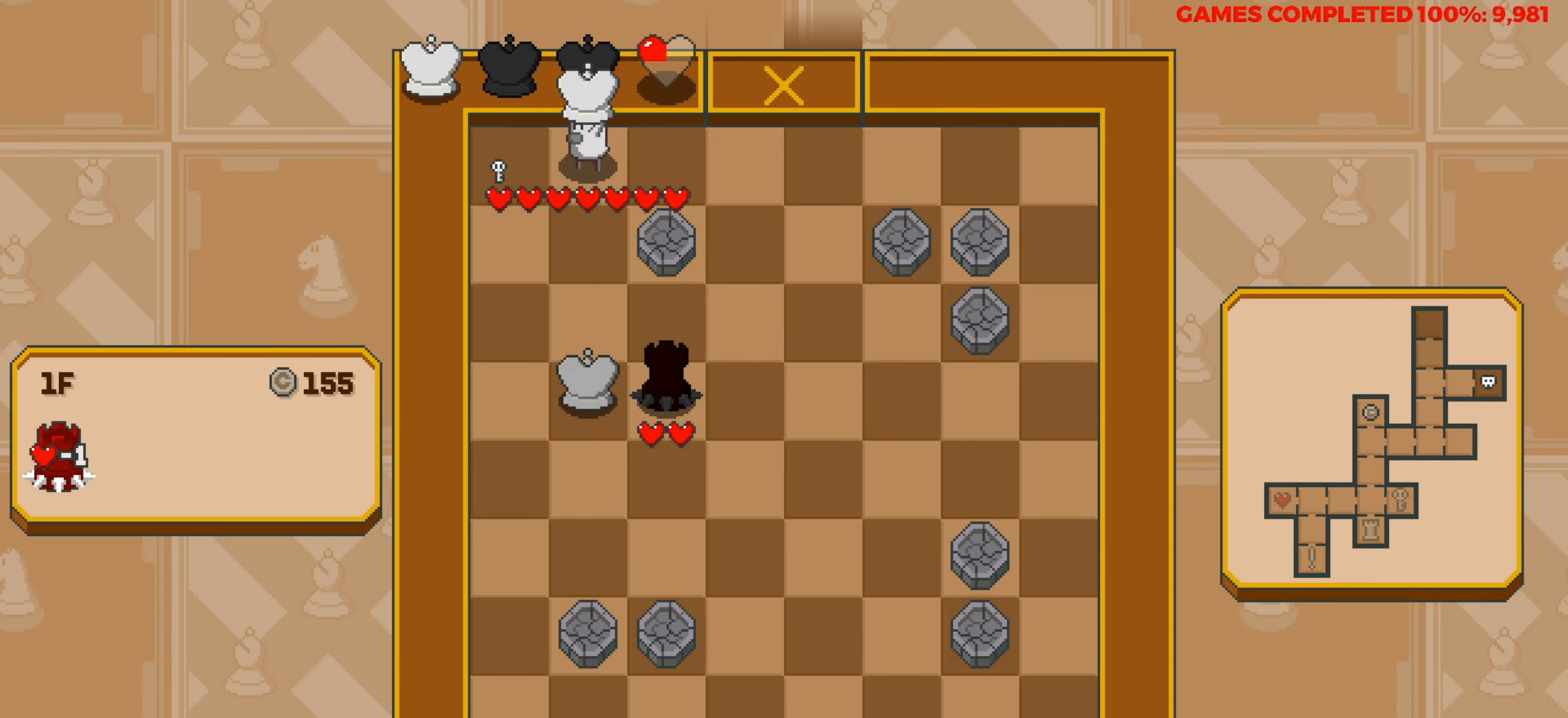
{"keys": [], "events": []}
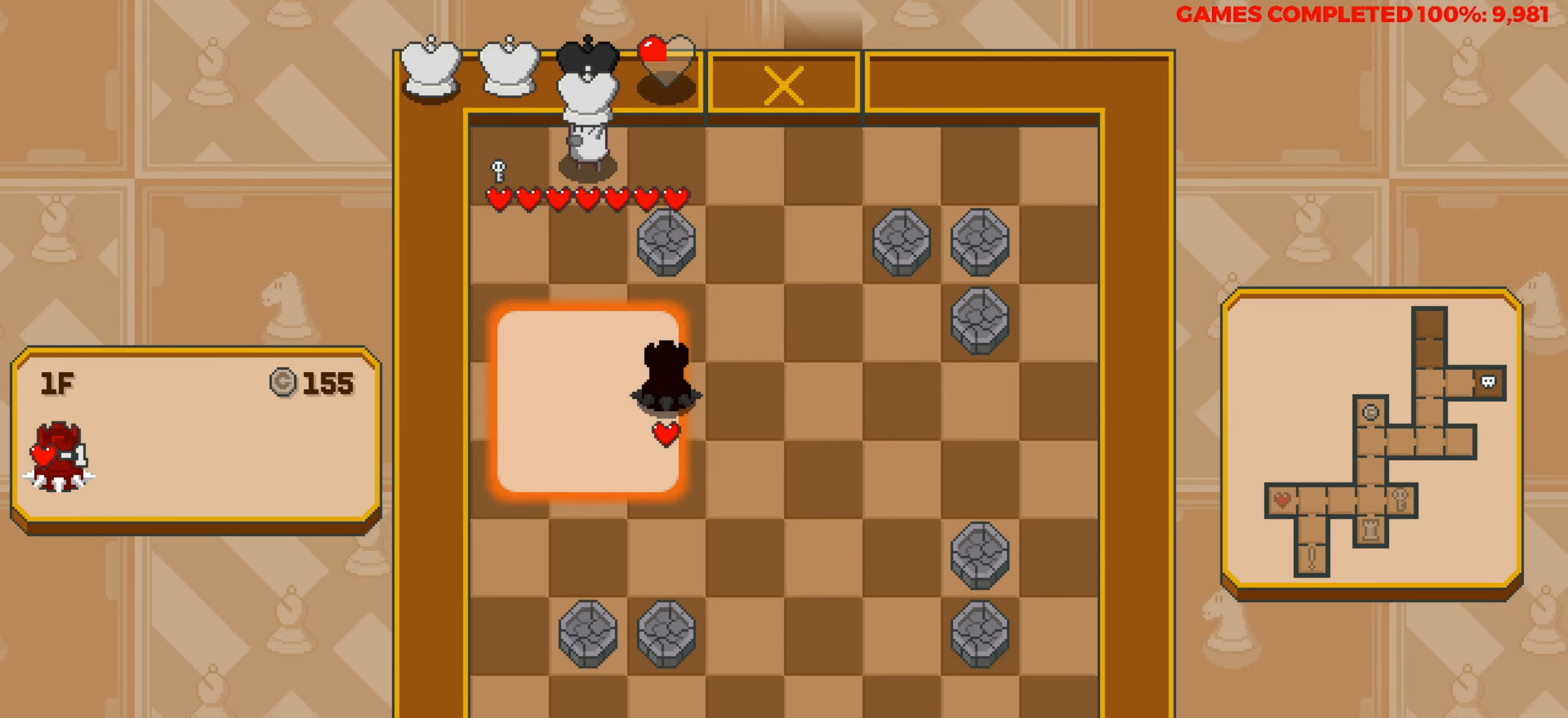
{"keys": [], "events": []}
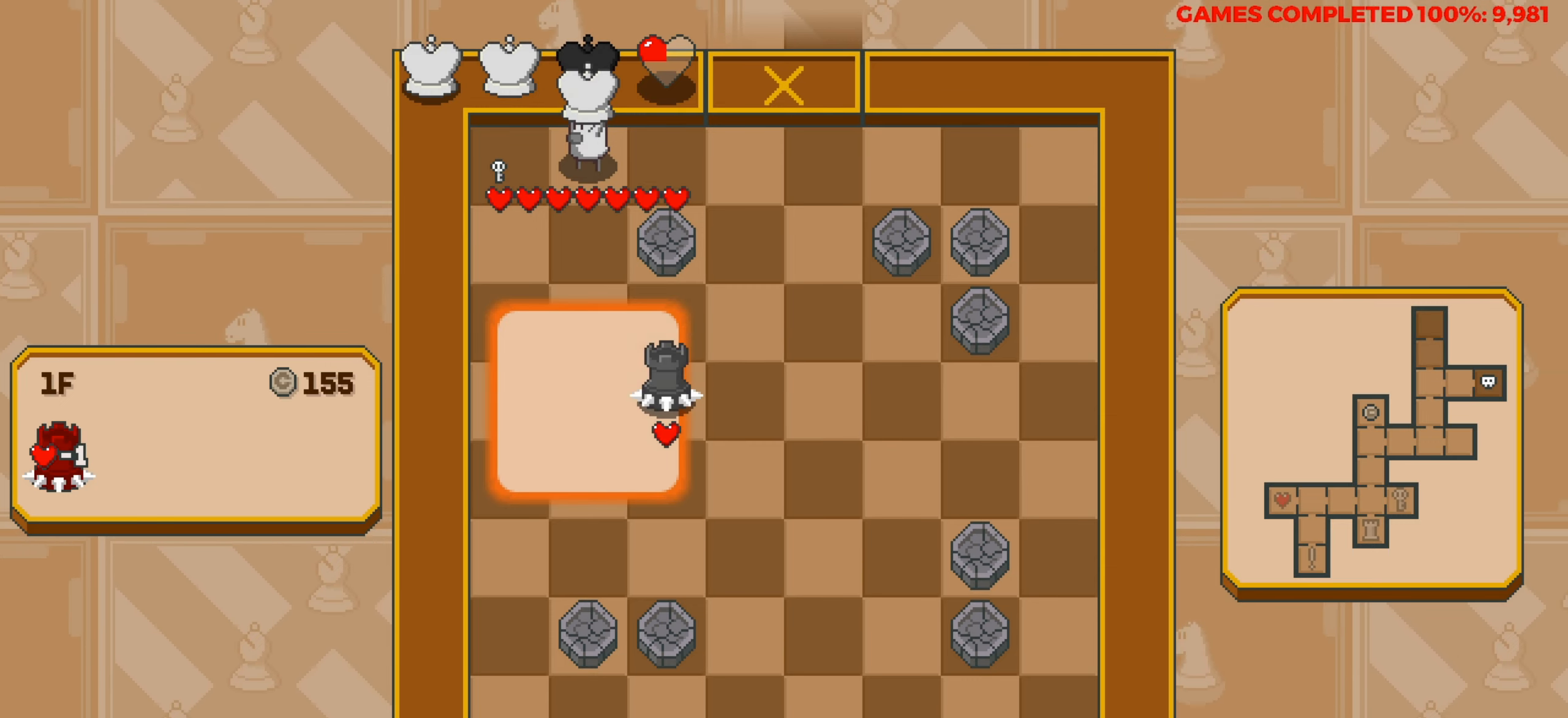
{"keys": [], "events": []}
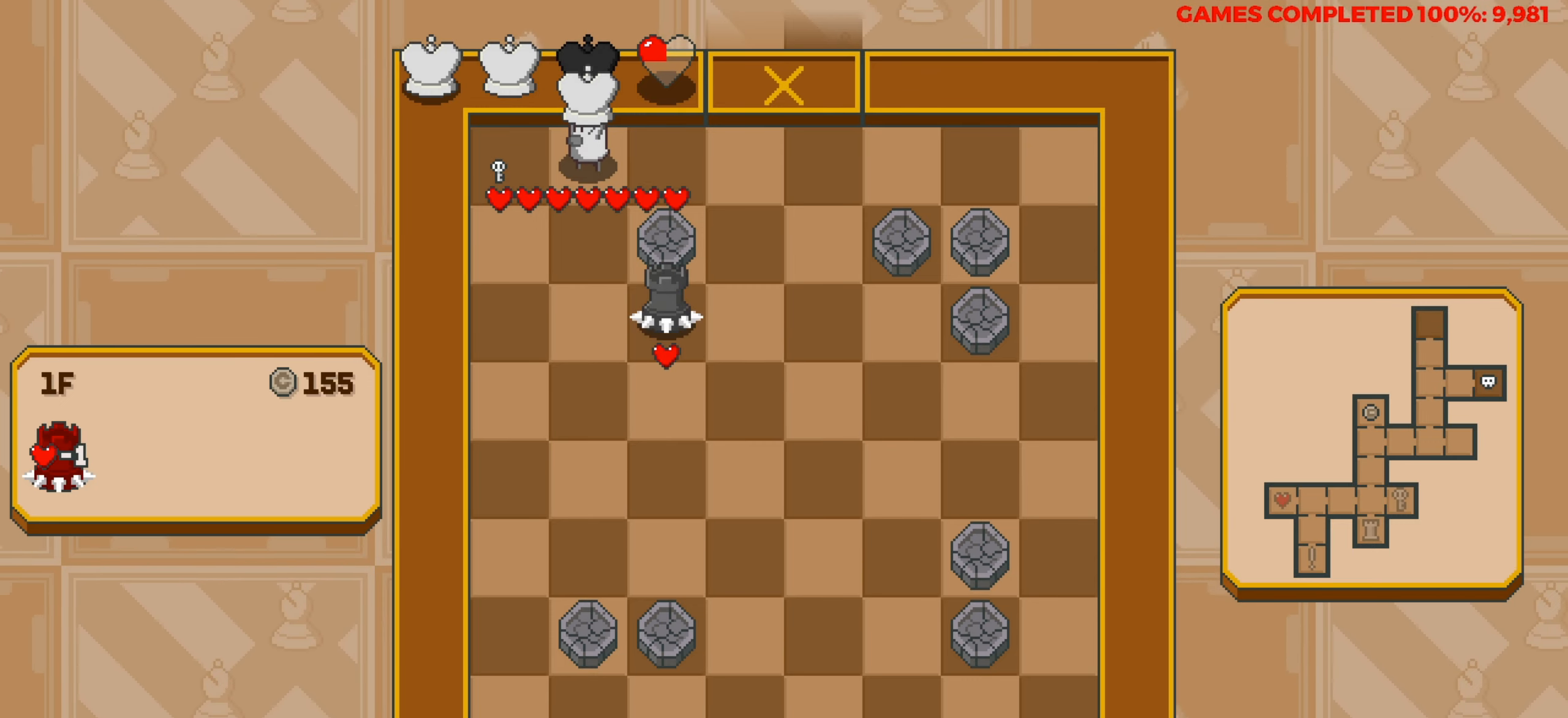
{"keys": [], "events": []}
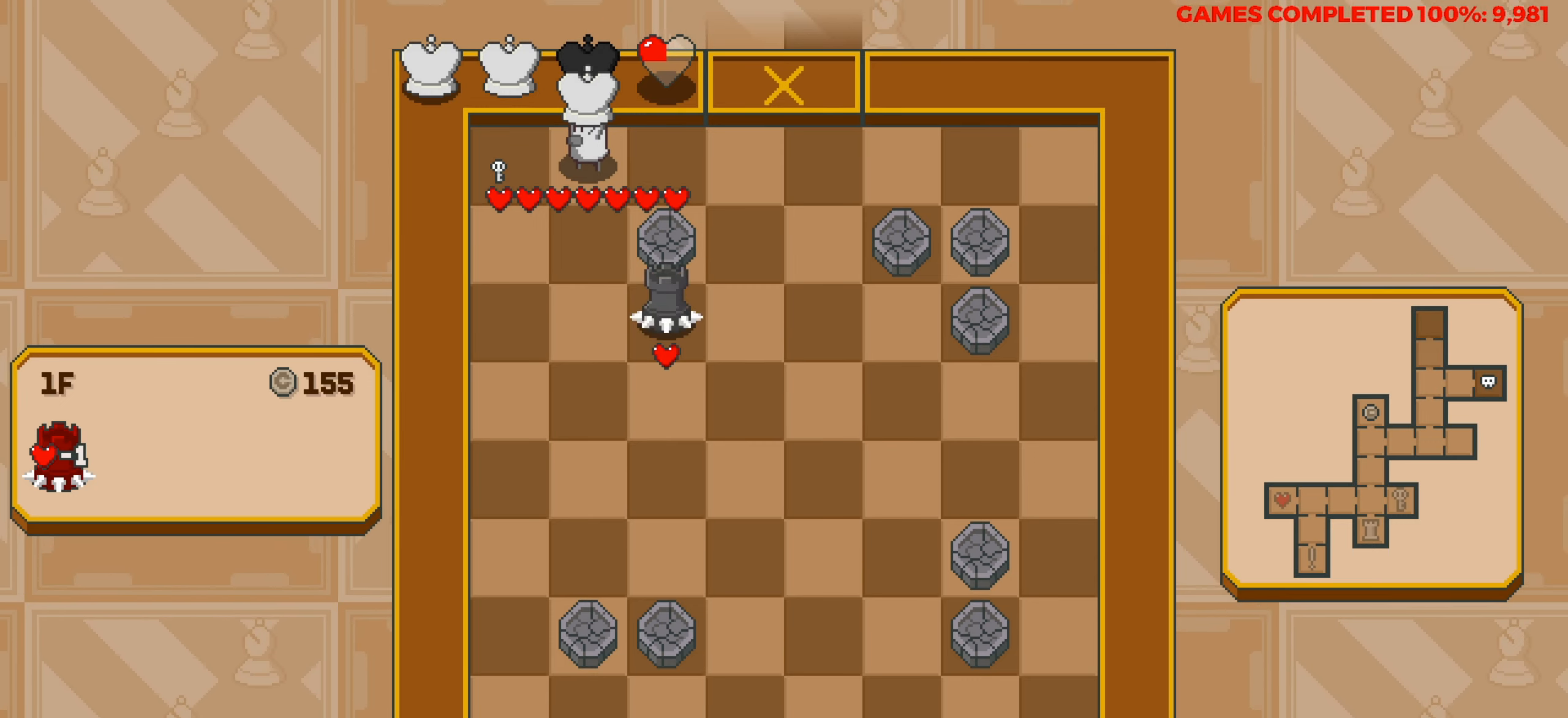
{"keys": [], "events": []}
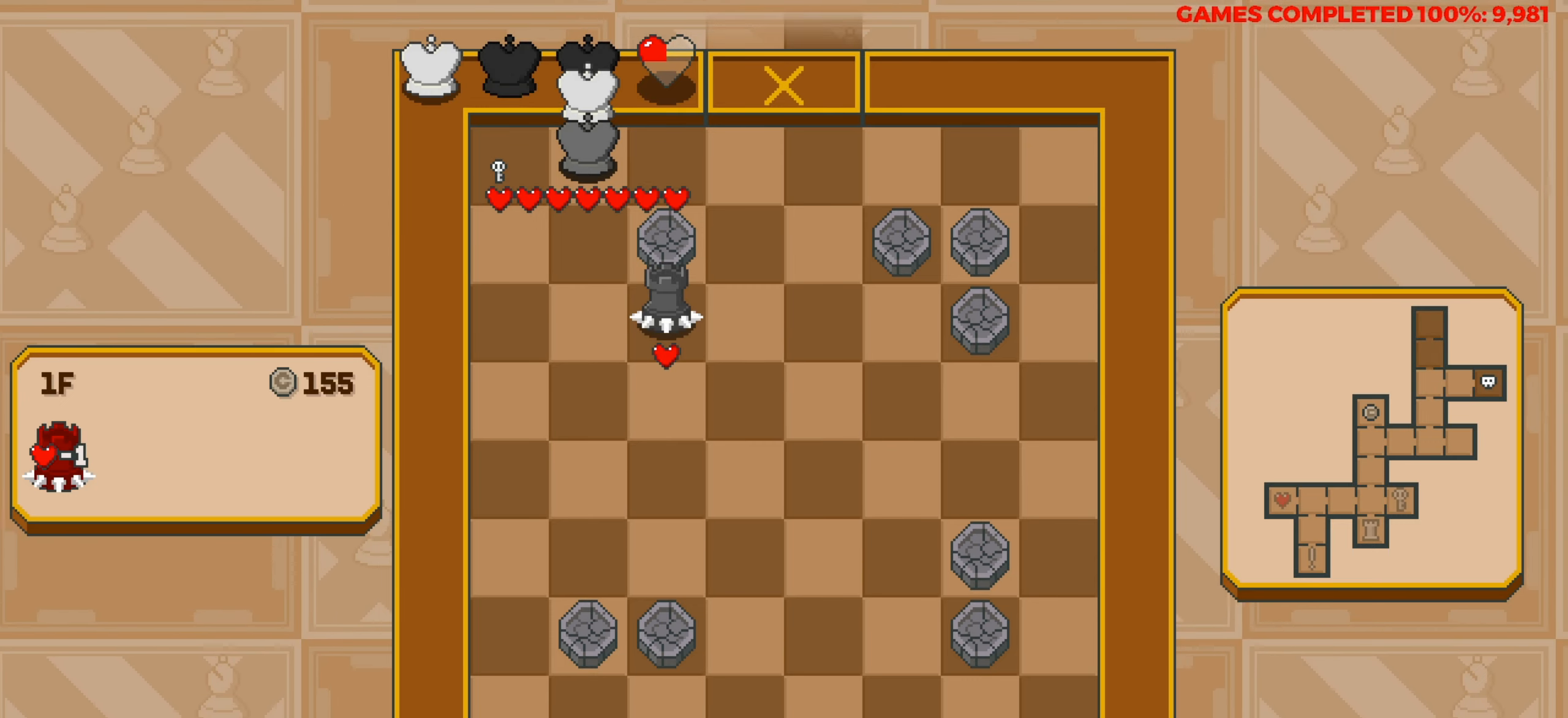
{"keys": ["right"], "events": [[334, "right", "down"]]}
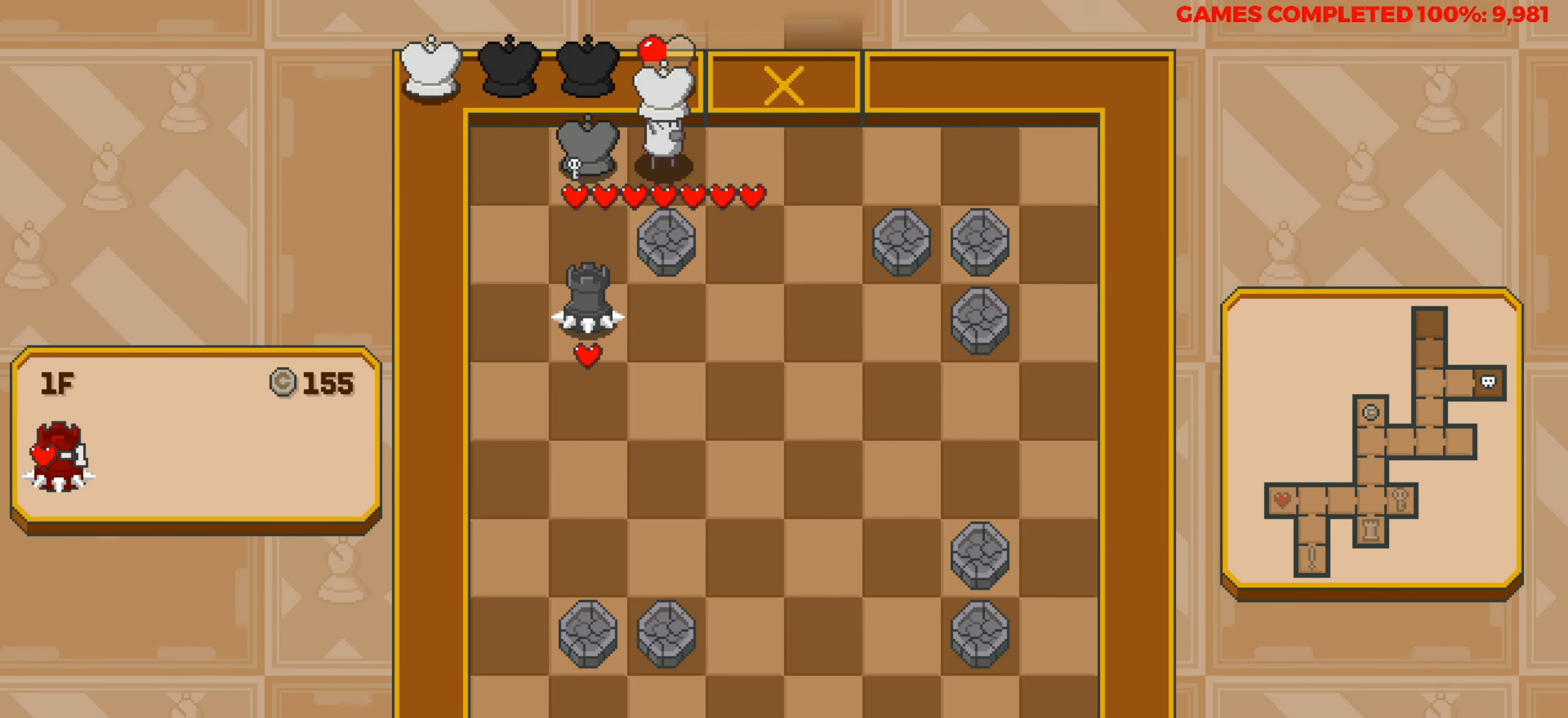
{"keys": [], "events": [[250, "right", "up"]]}
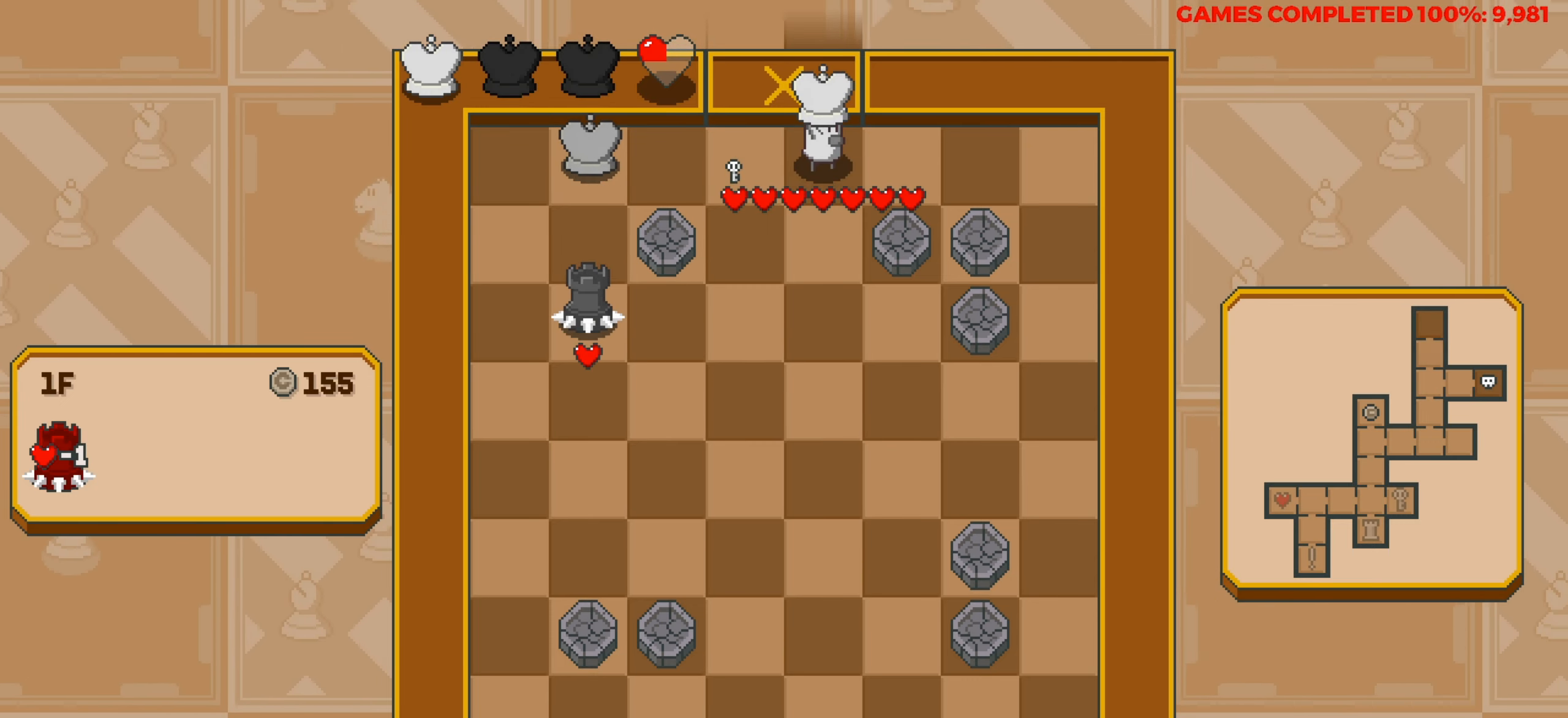
{"keys": [], "events": []}
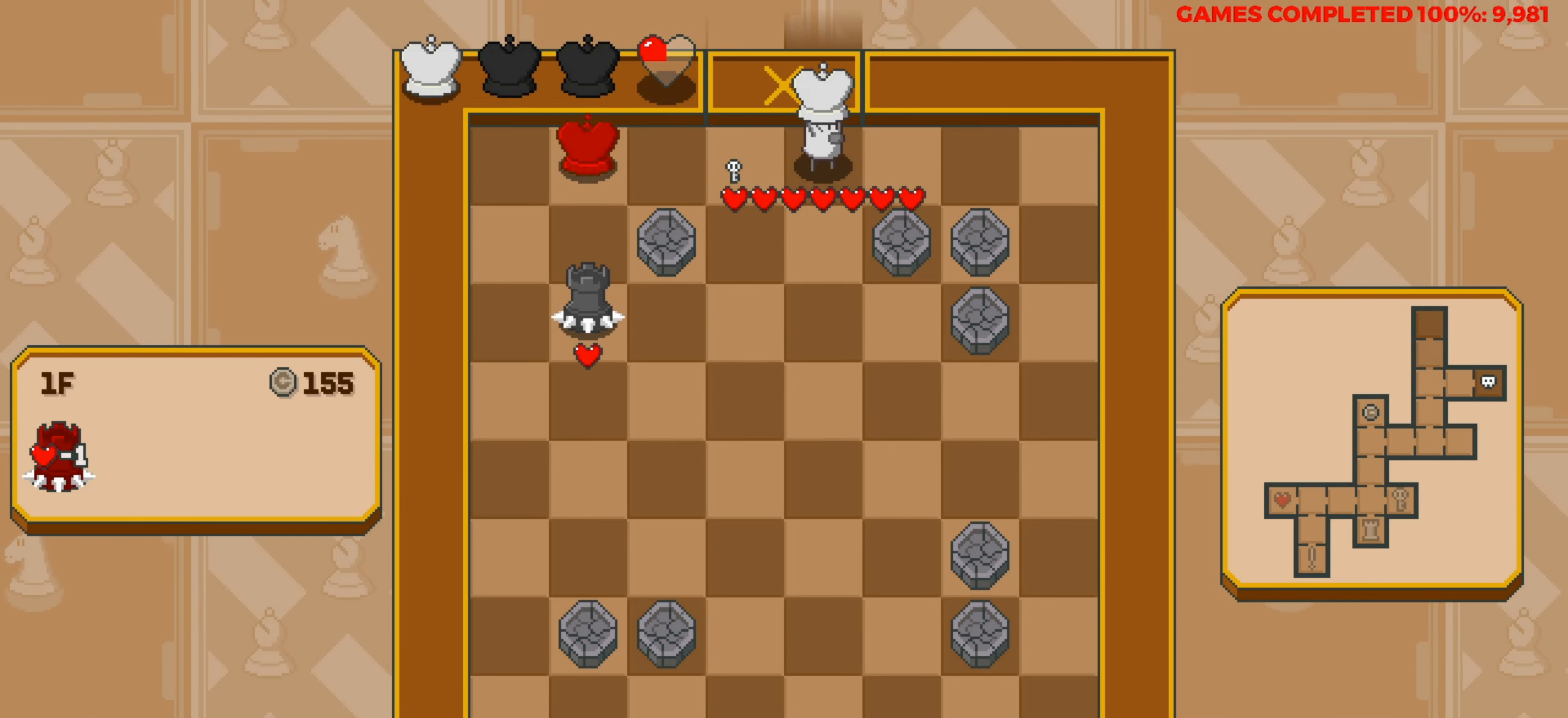
{"keys": [], "events": []}
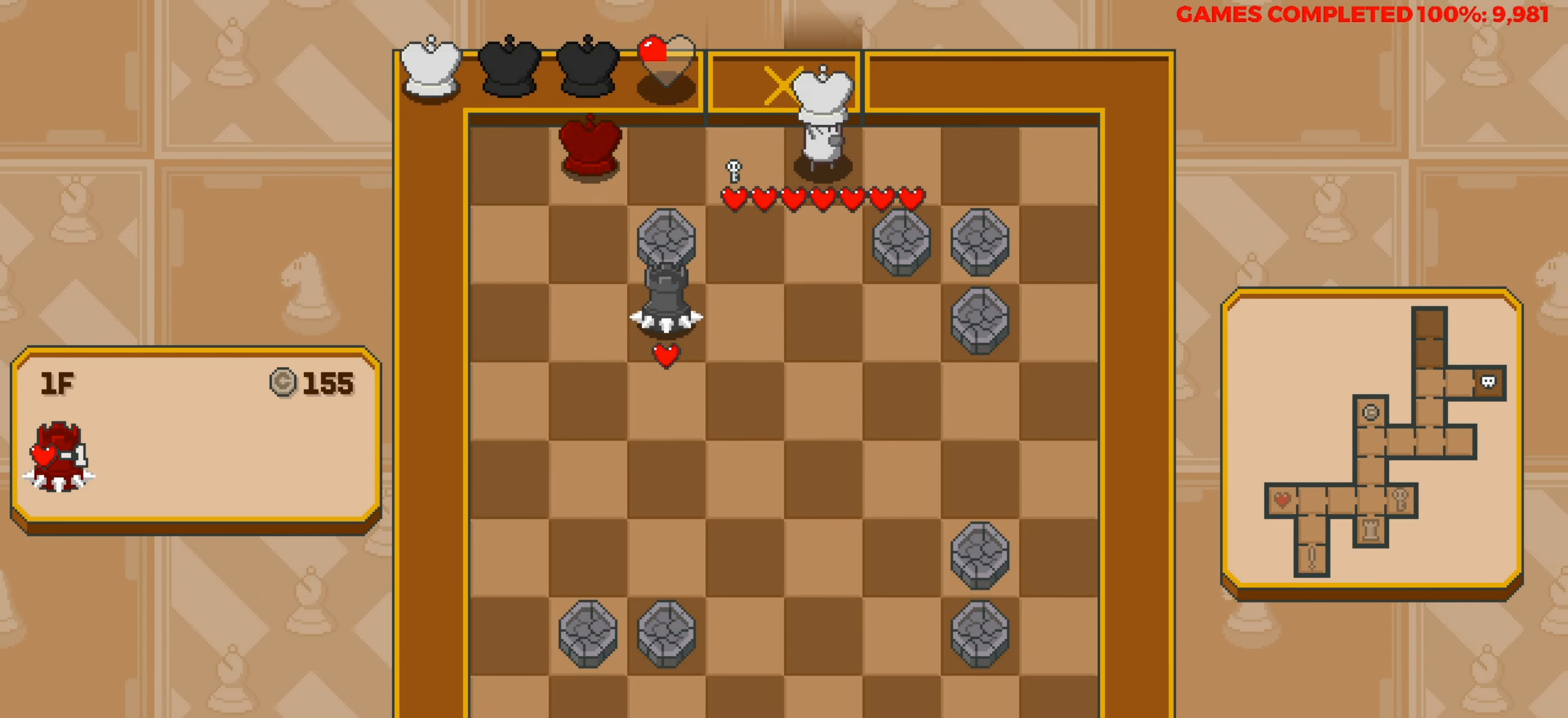
{"keys": [], "events": [[250, "down", "down"], [400, "down", "up"]]}
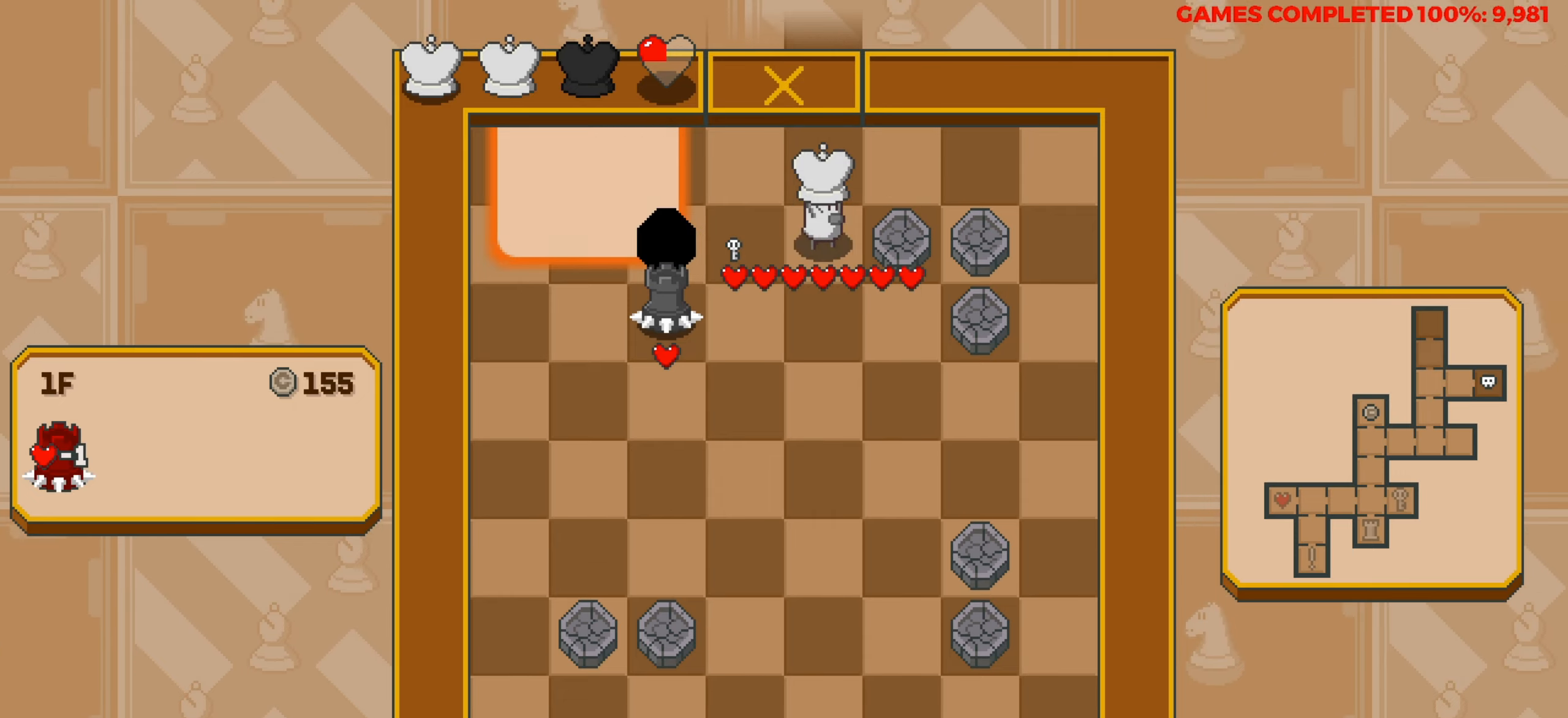
{"keys": ["down"], "events": [[267, "down", "down"]]}
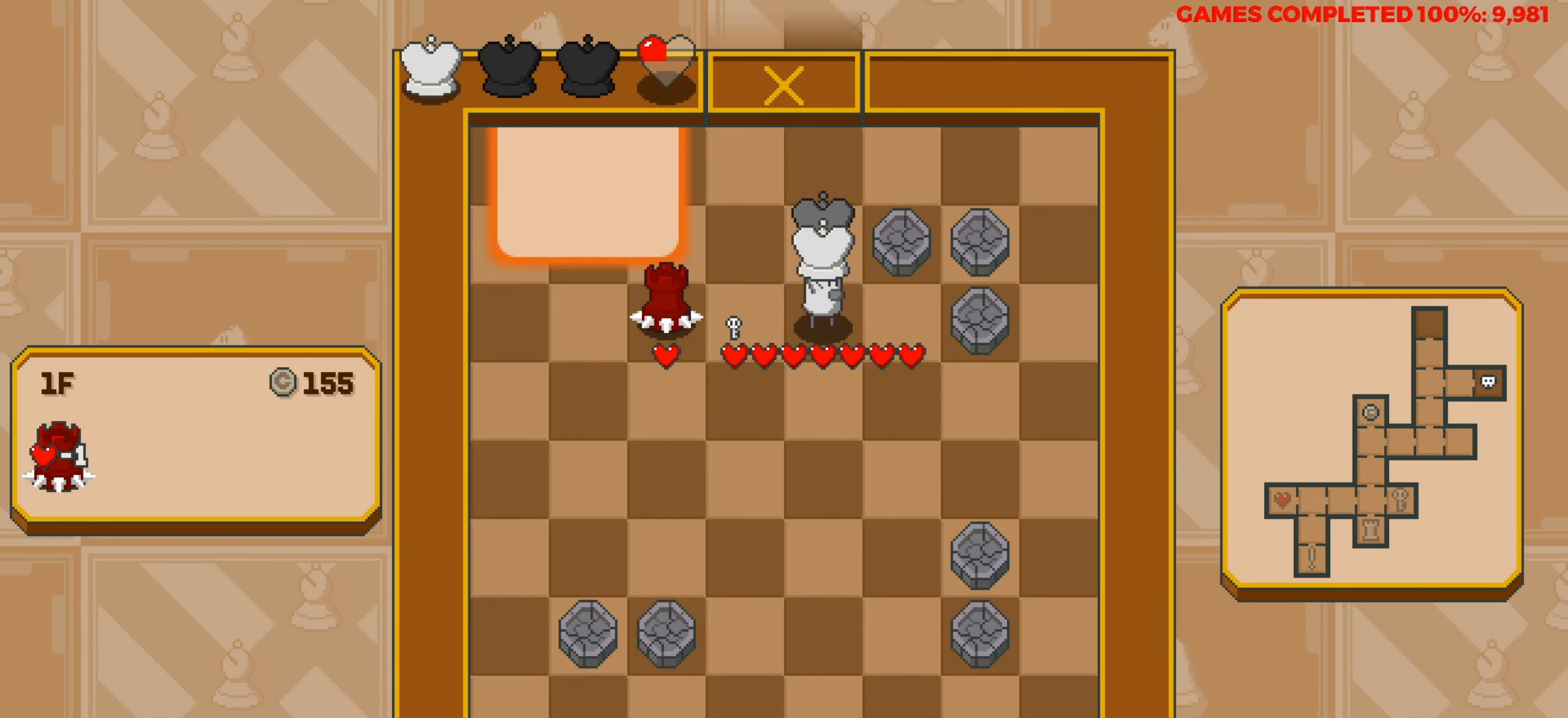
{"keys": [], "events": [[434, "down", "up"]]}
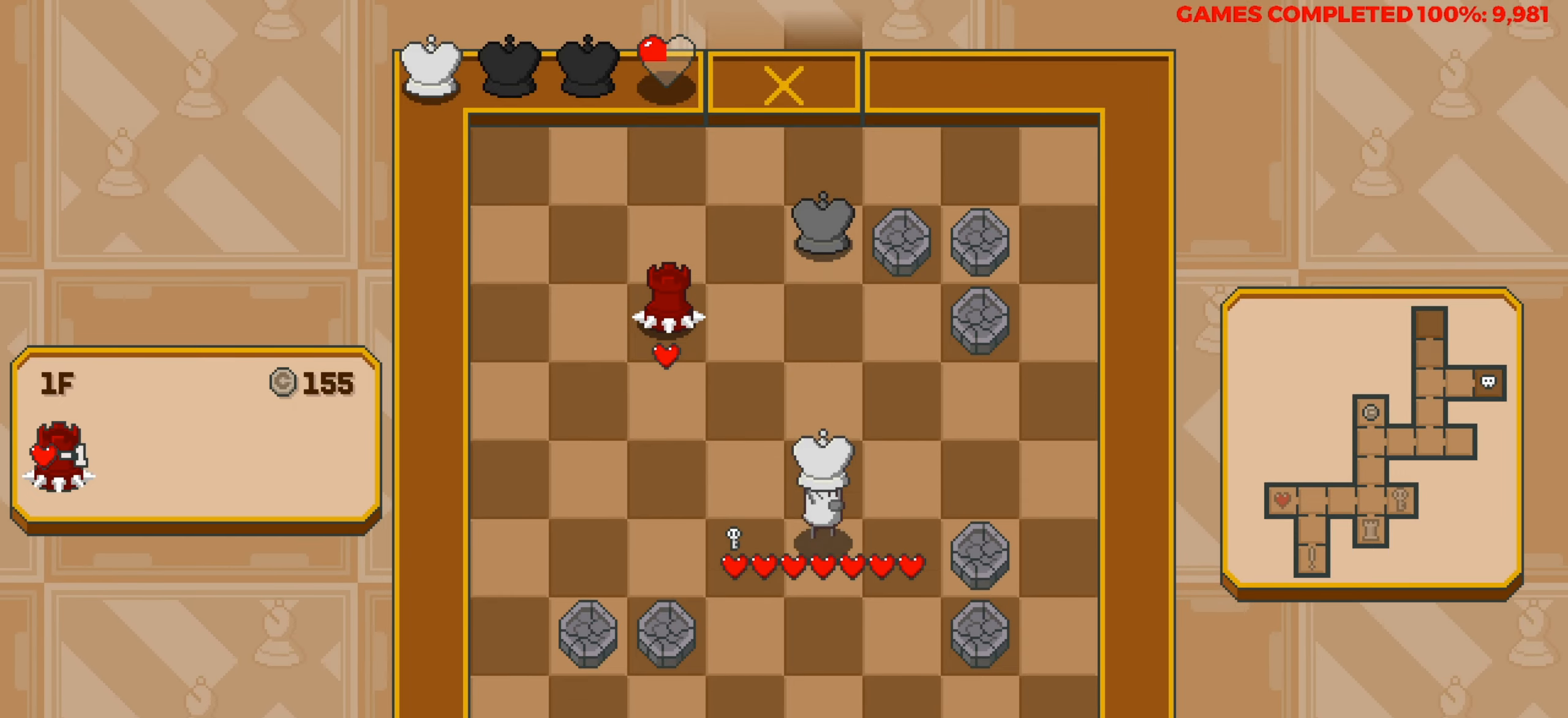
{"keys": [], "events": []}
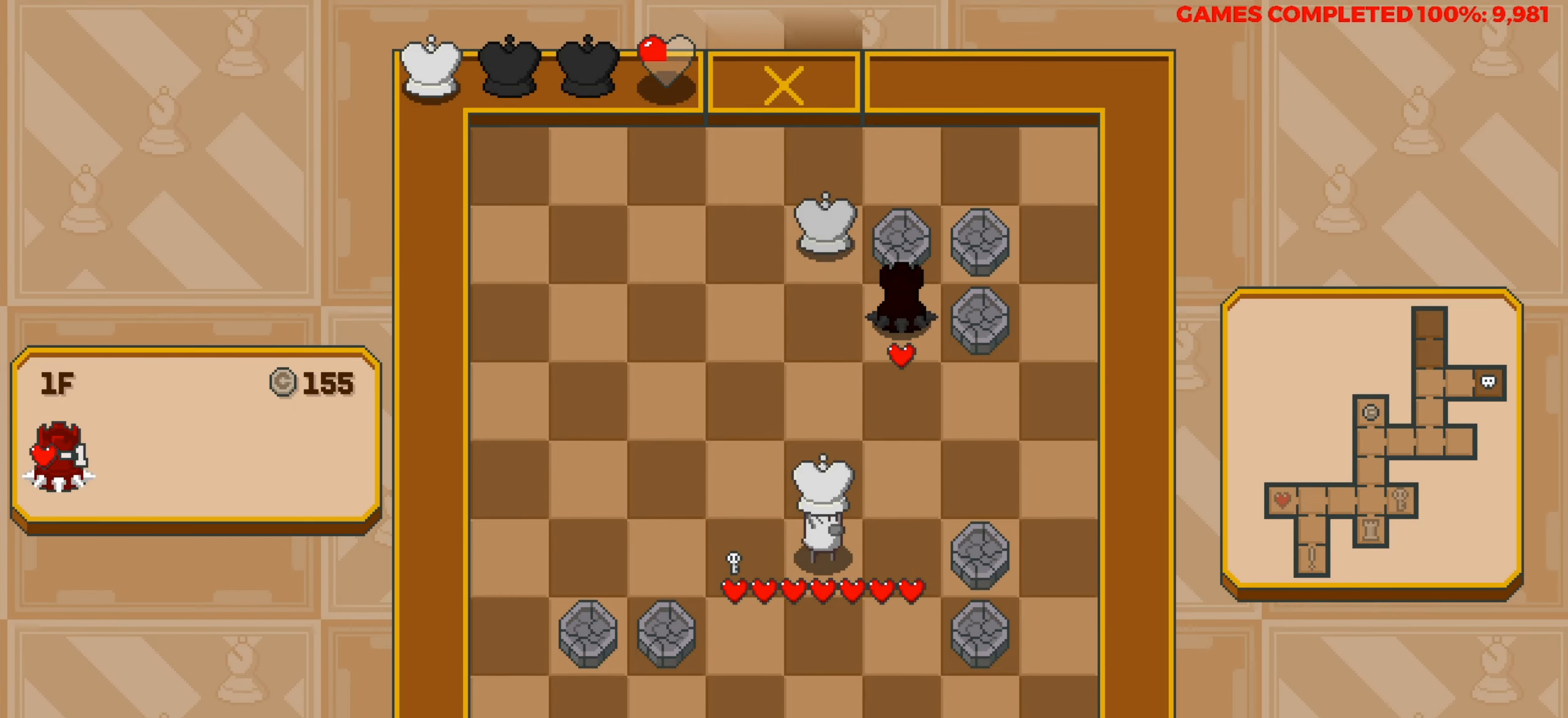
{"keys": [], "events": []}
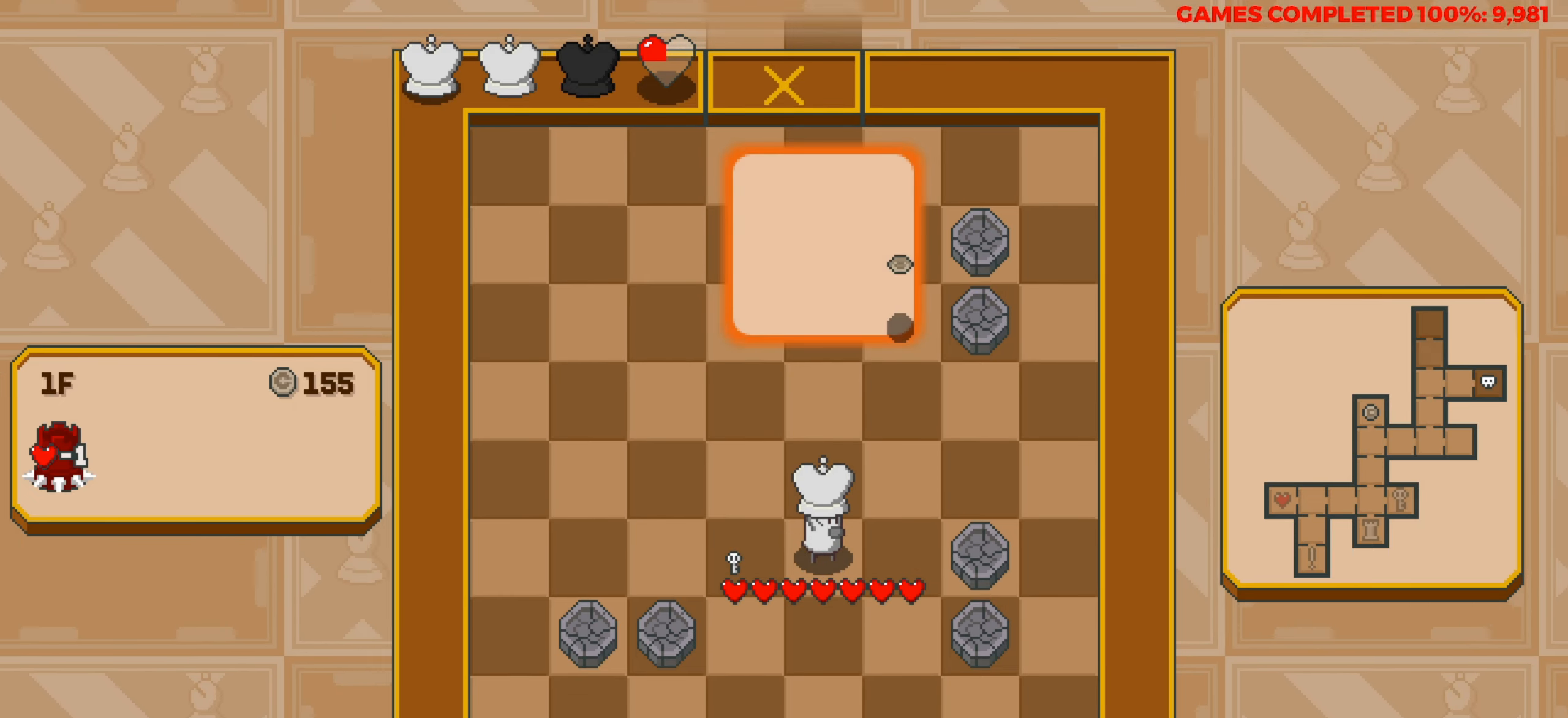
{"keys": ["up"], "events": [[184, "right", "down"], [334, "right", "up"], [467, "up", "down"]]}
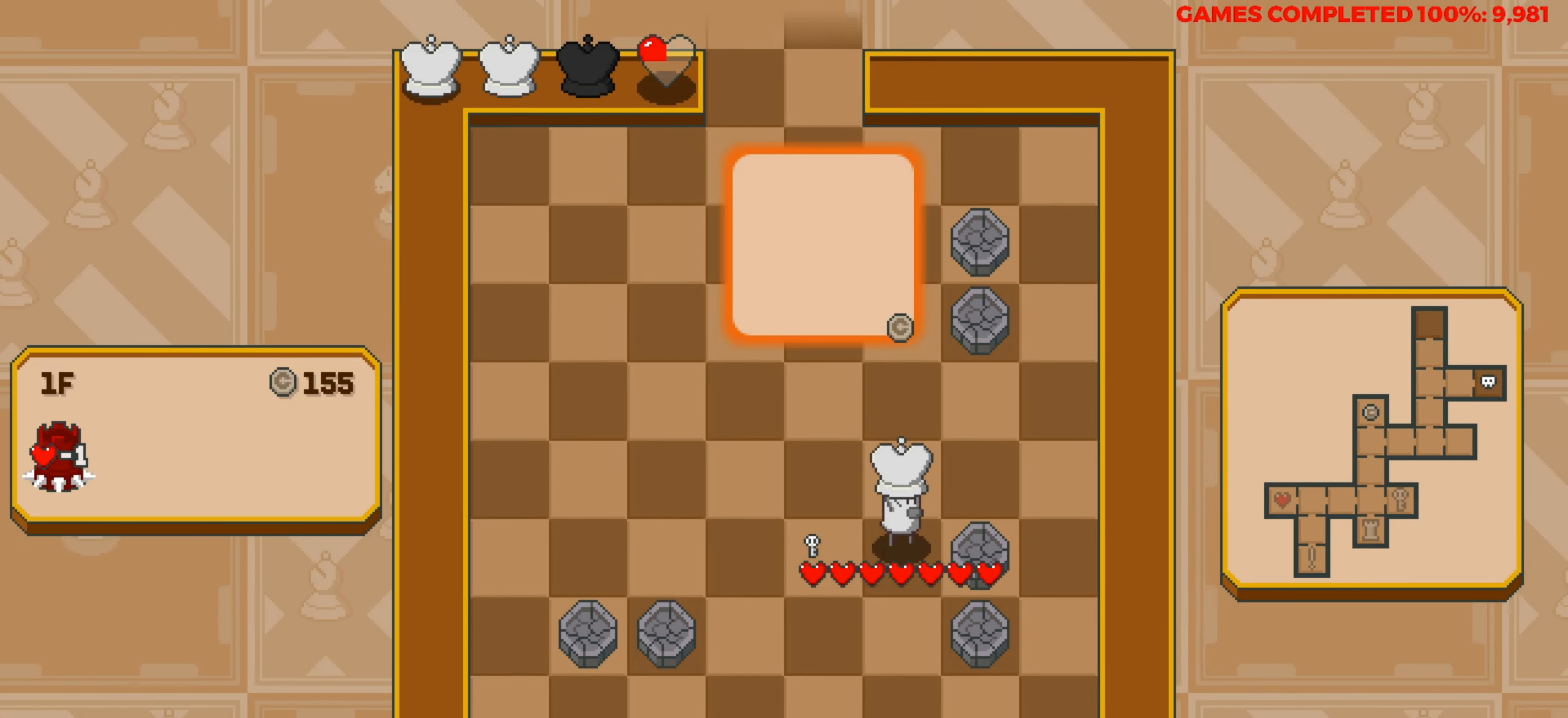
{"keys": ["up"], "events": [[167, "up", "up"], [350, "up", "down"]]}
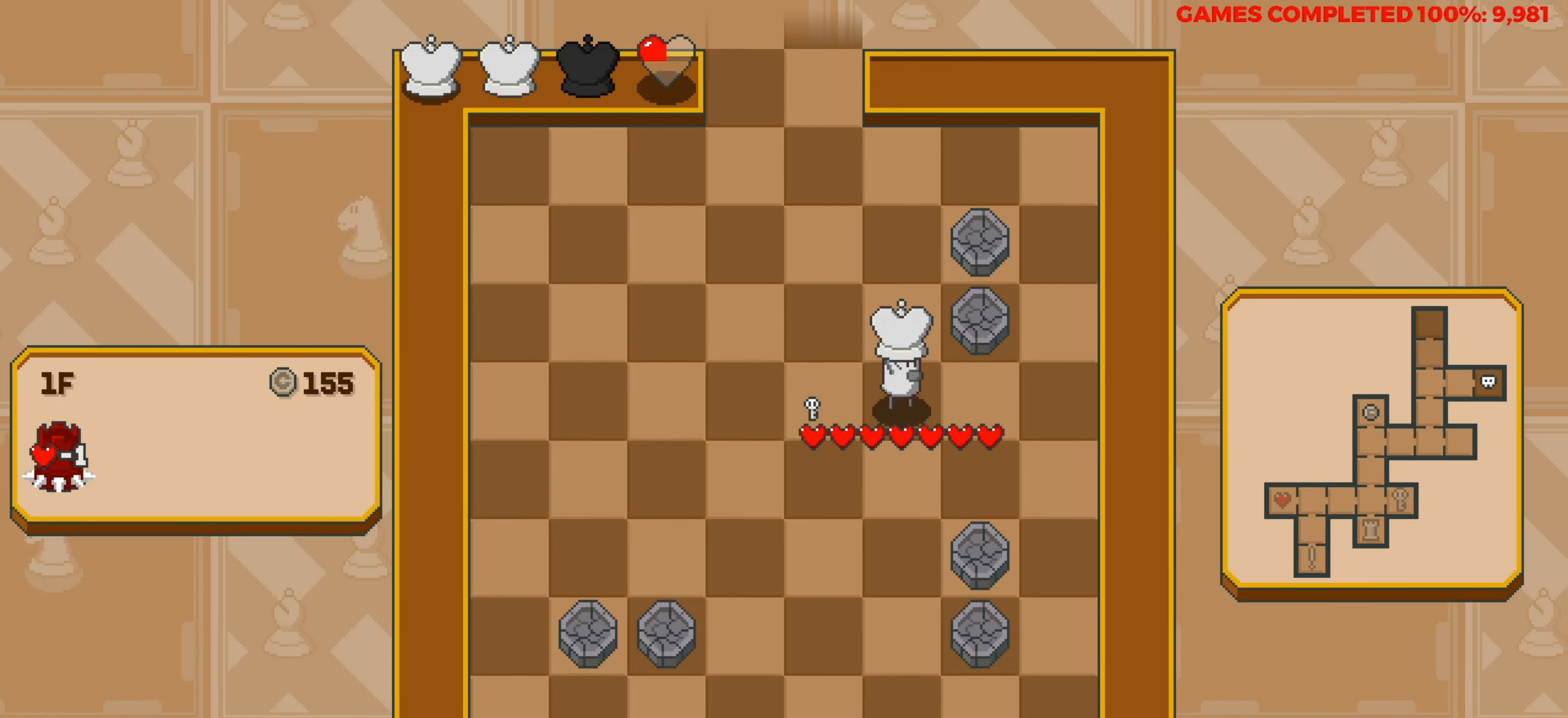
{"keys": ["left"], "events": [[500, "left", "down"], [500, "up", "up"]]}
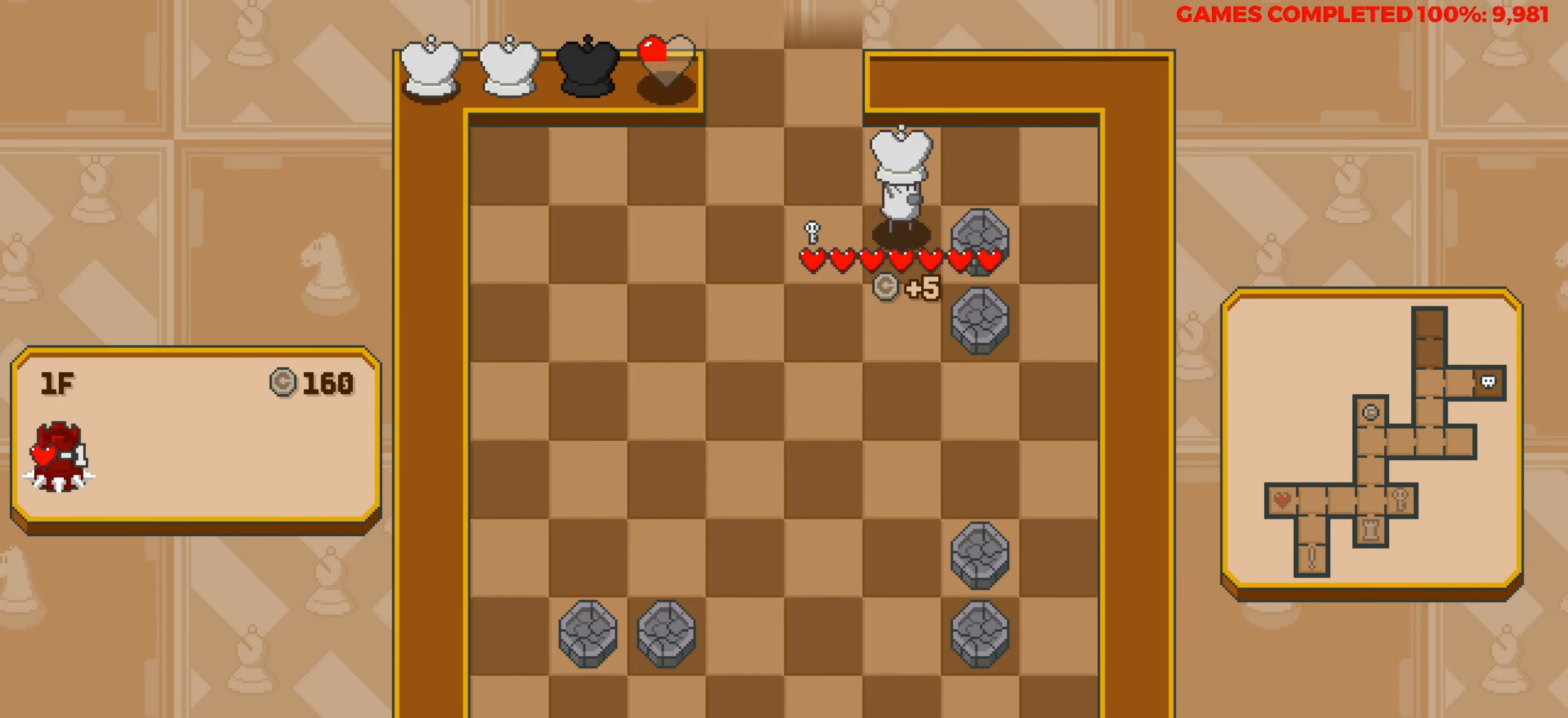
{"keys": ["up"], "events": [[234, "left", "up"], [234, "up", "down"]]}
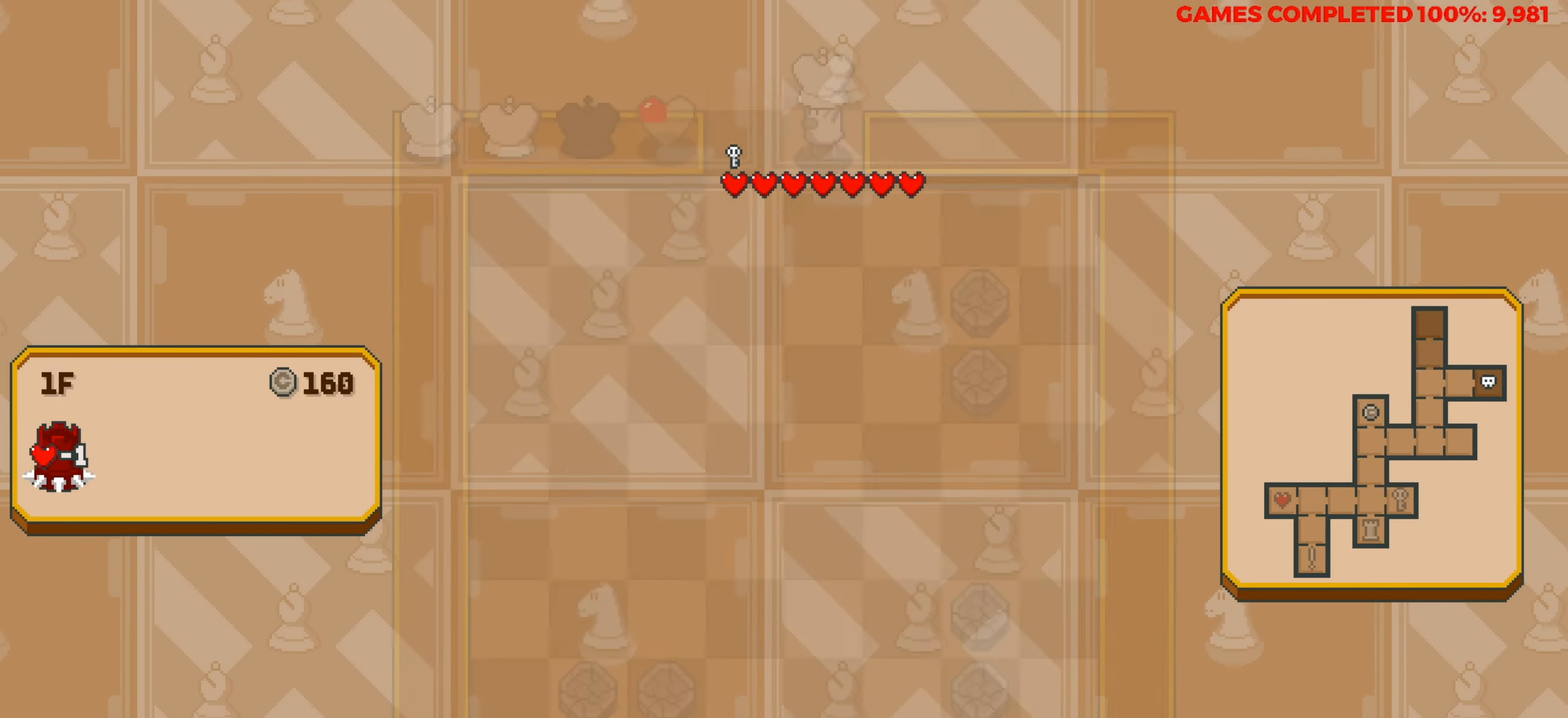
{"keys": [], "events": [[167, "up", "up"]]}
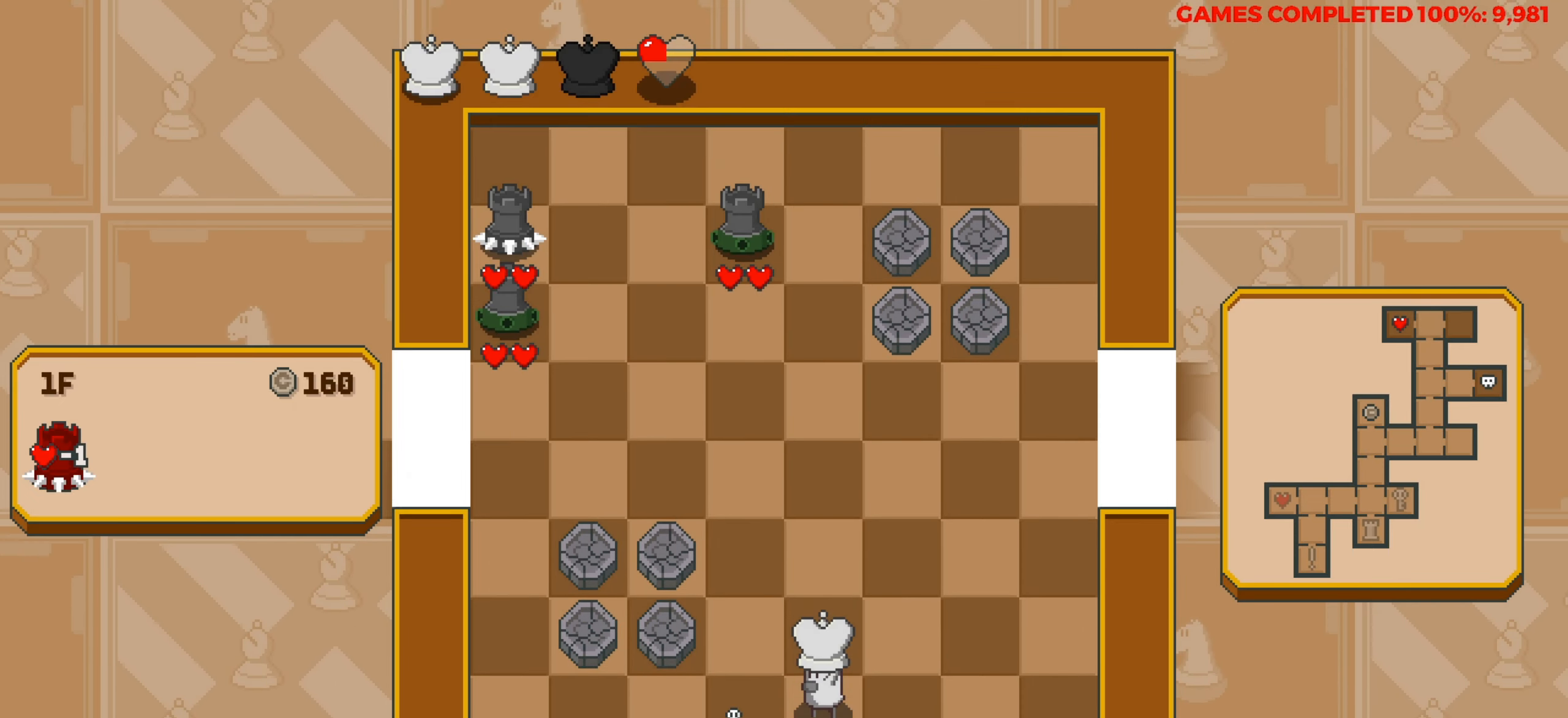
{"keys": [], "events": [[267, "up", "down"], [500, "up", "up"]]}
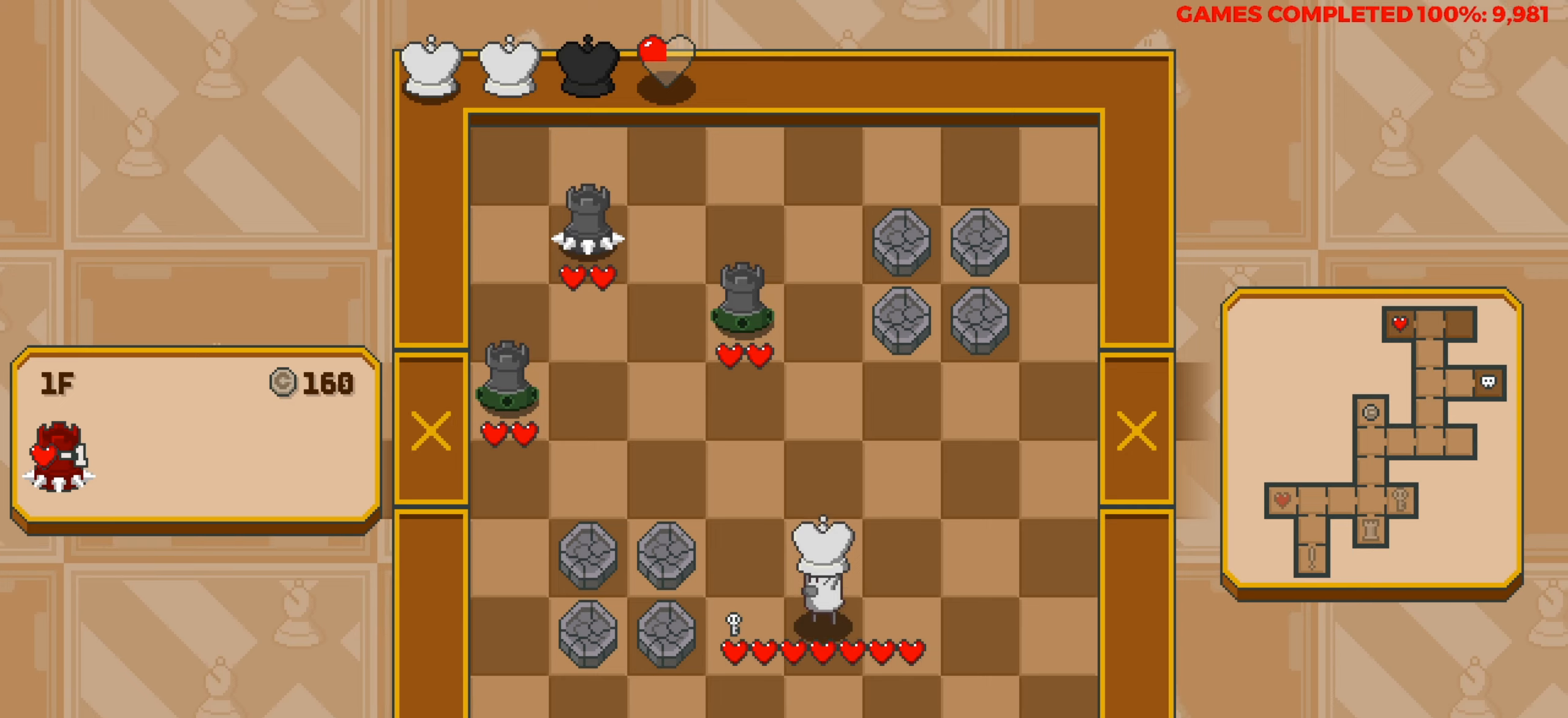
{"keys": [], "events": []}
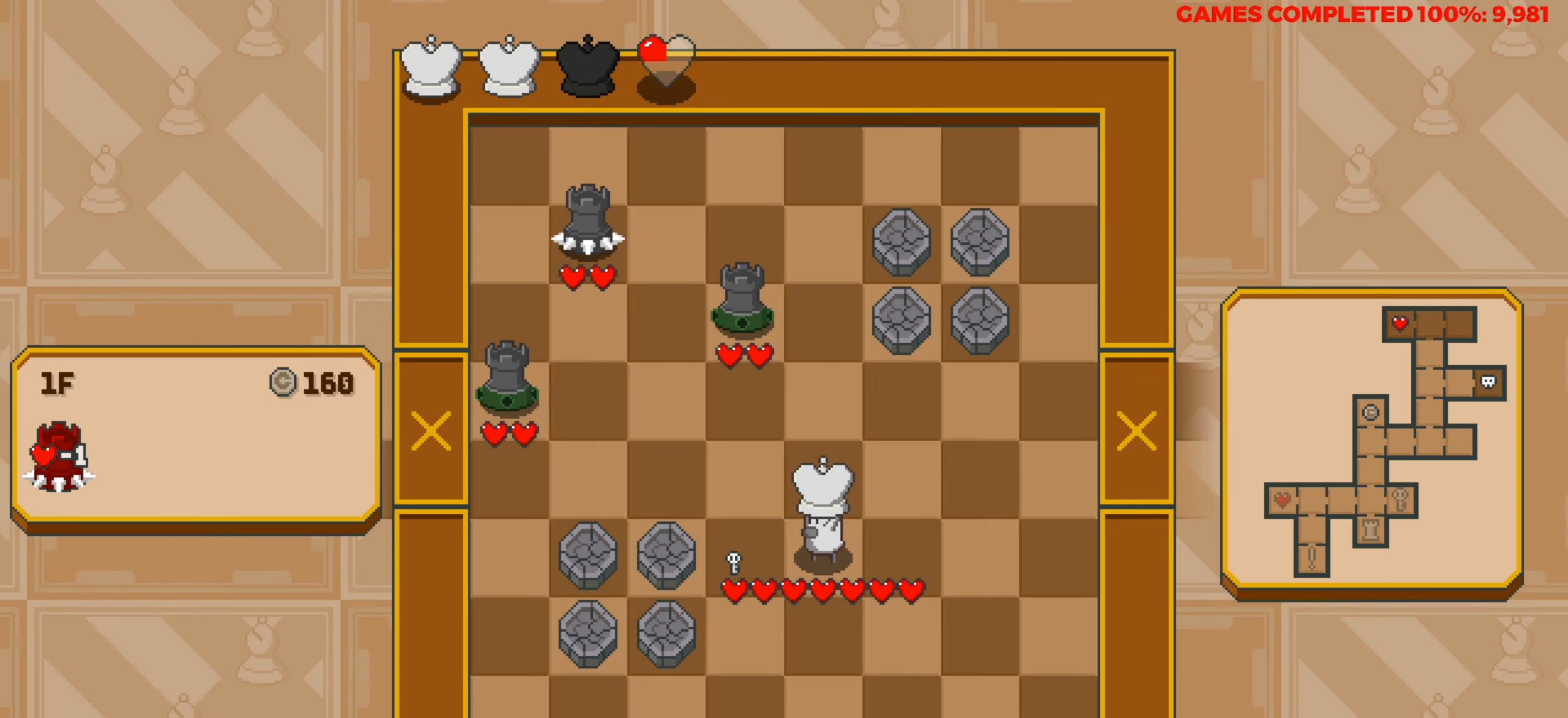
{"keys": [], "events": [[350, "up", "down"], [434, "up", "up"]]}
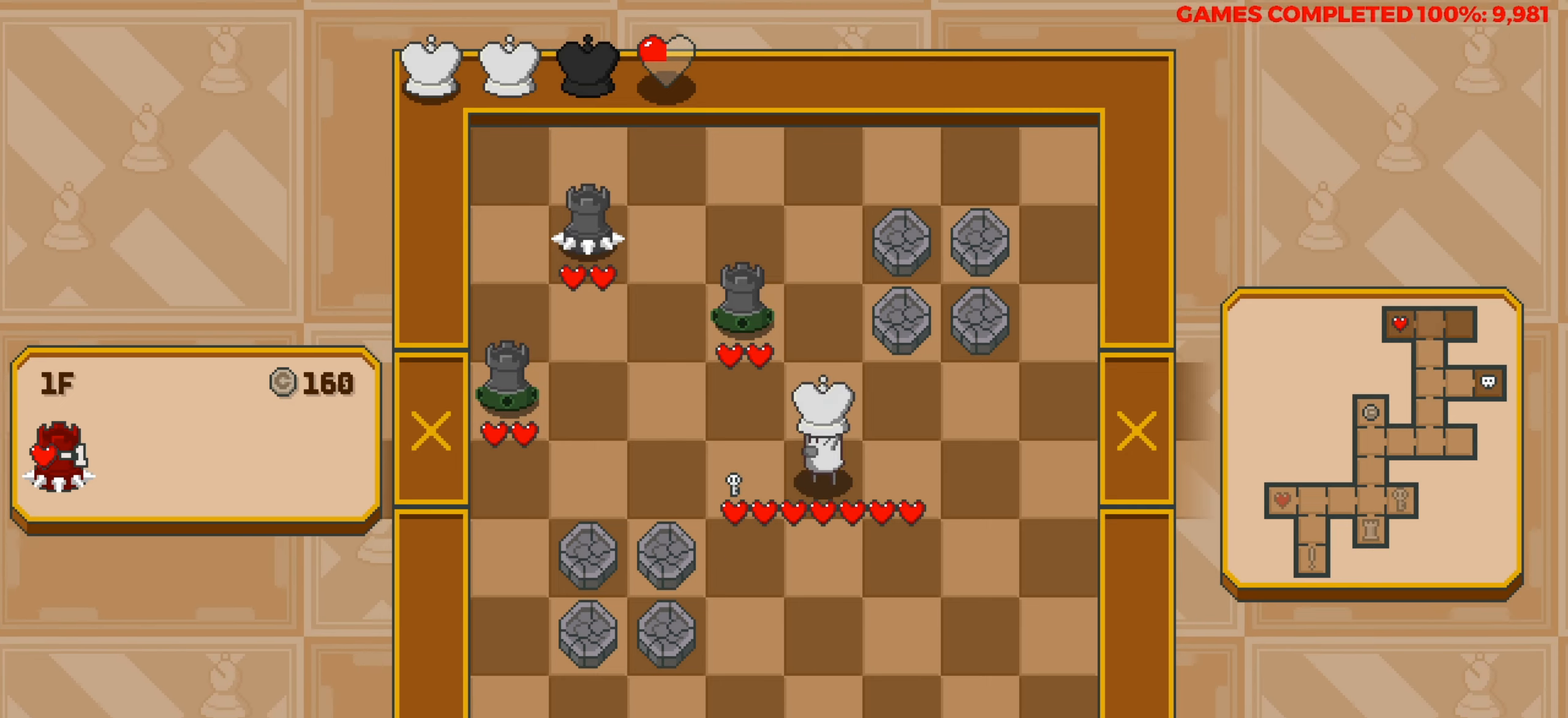
{"keys": [], "events": []}
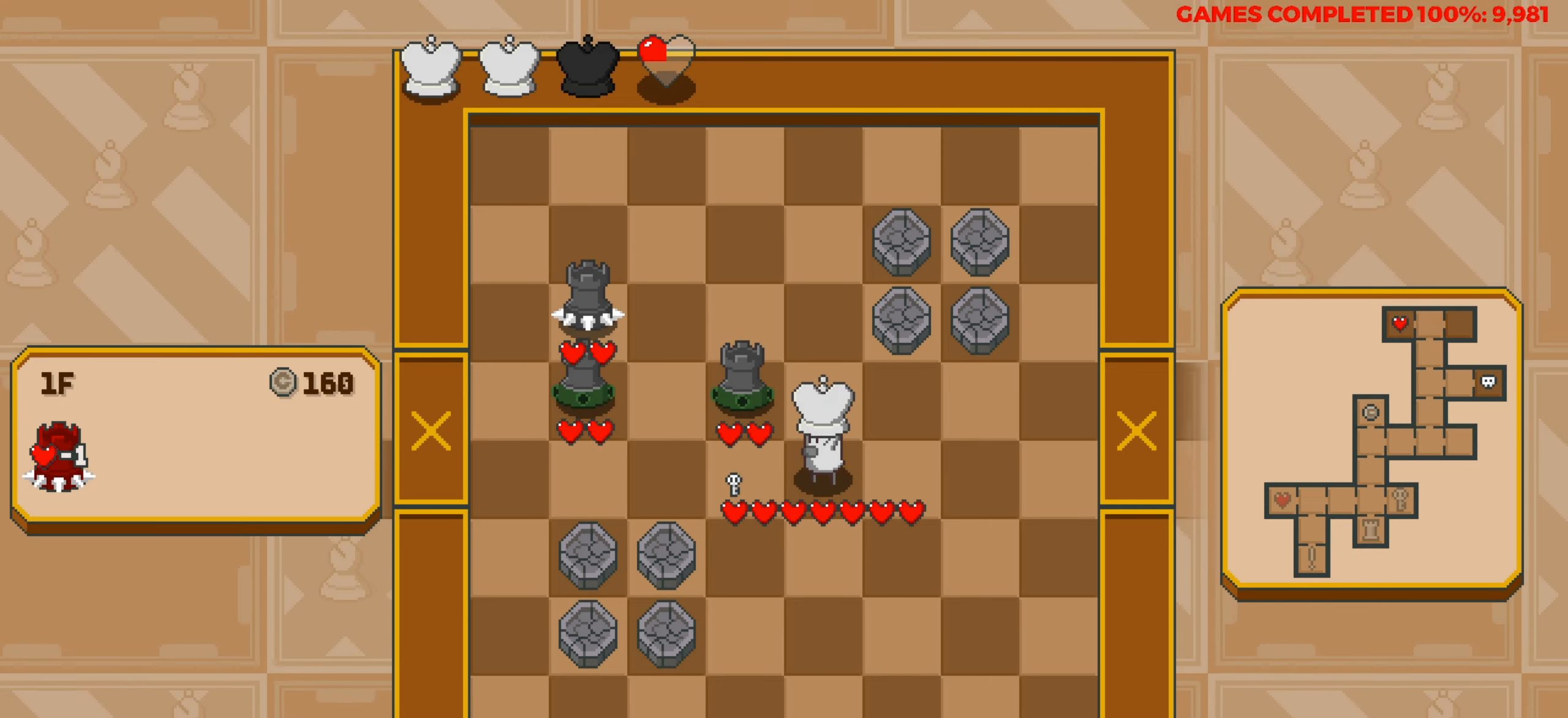
{"keys": [], "events": [[284, "down", "down"], [417, "down", "up"]]}
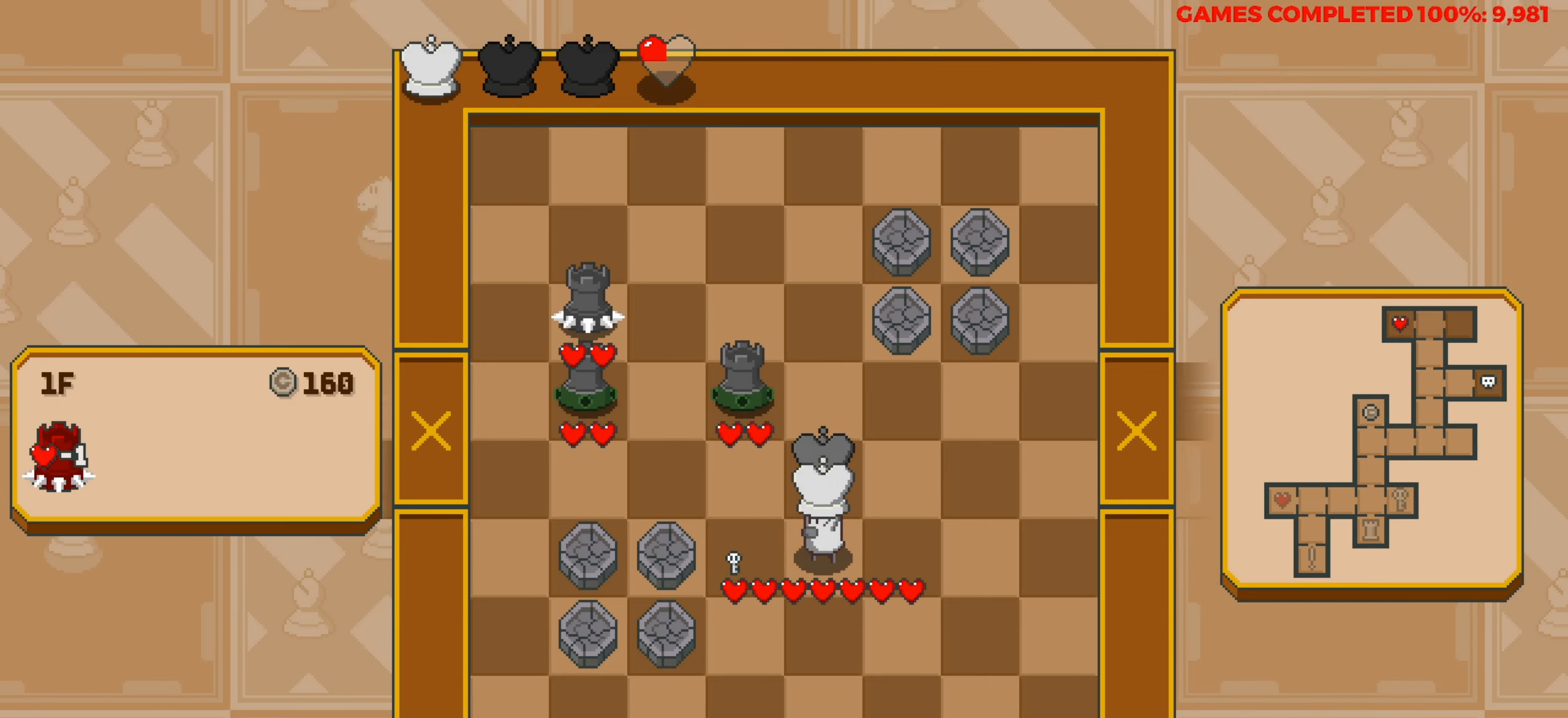
{"keys": [], "events": [[300, "down", "down"], [400, "down", "up"]]}
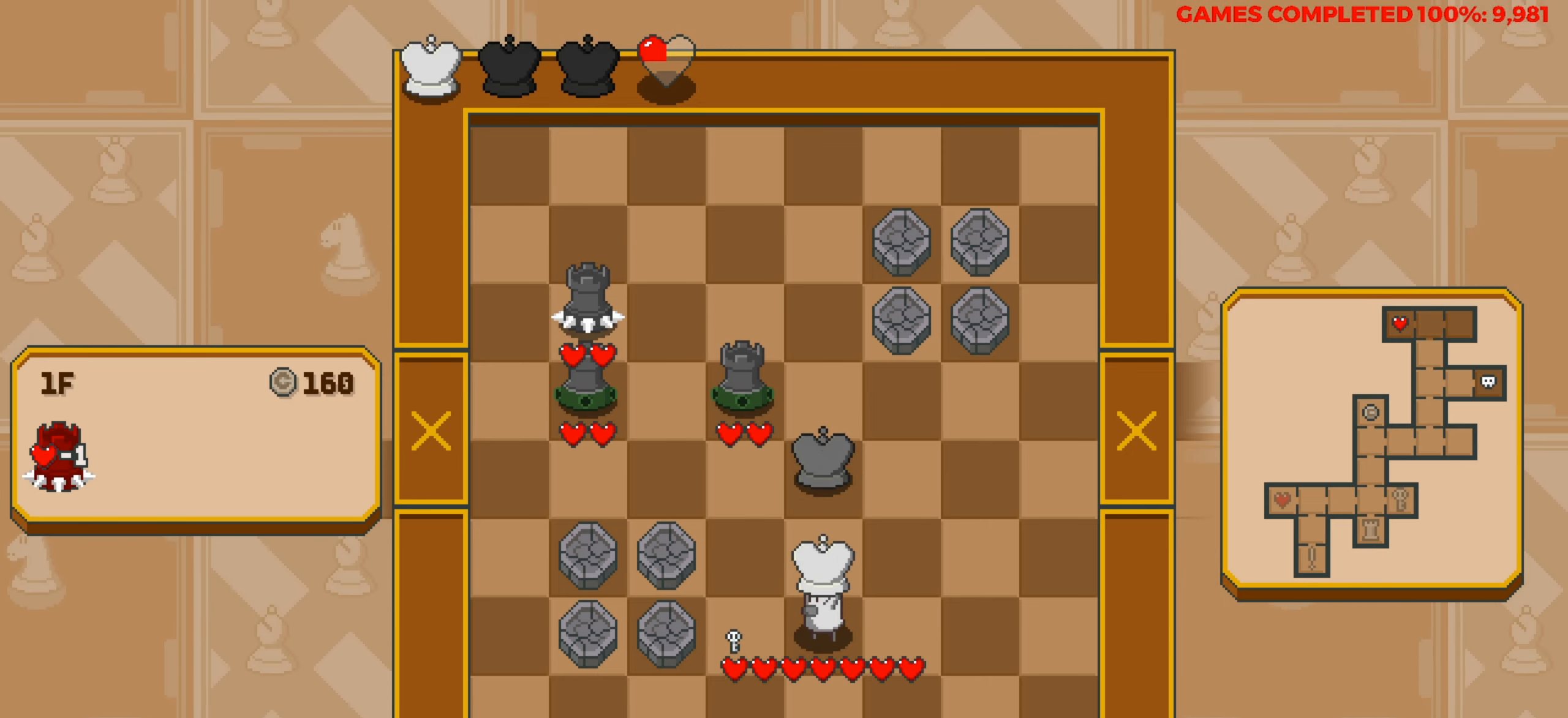
{"keys": [], "events": []}